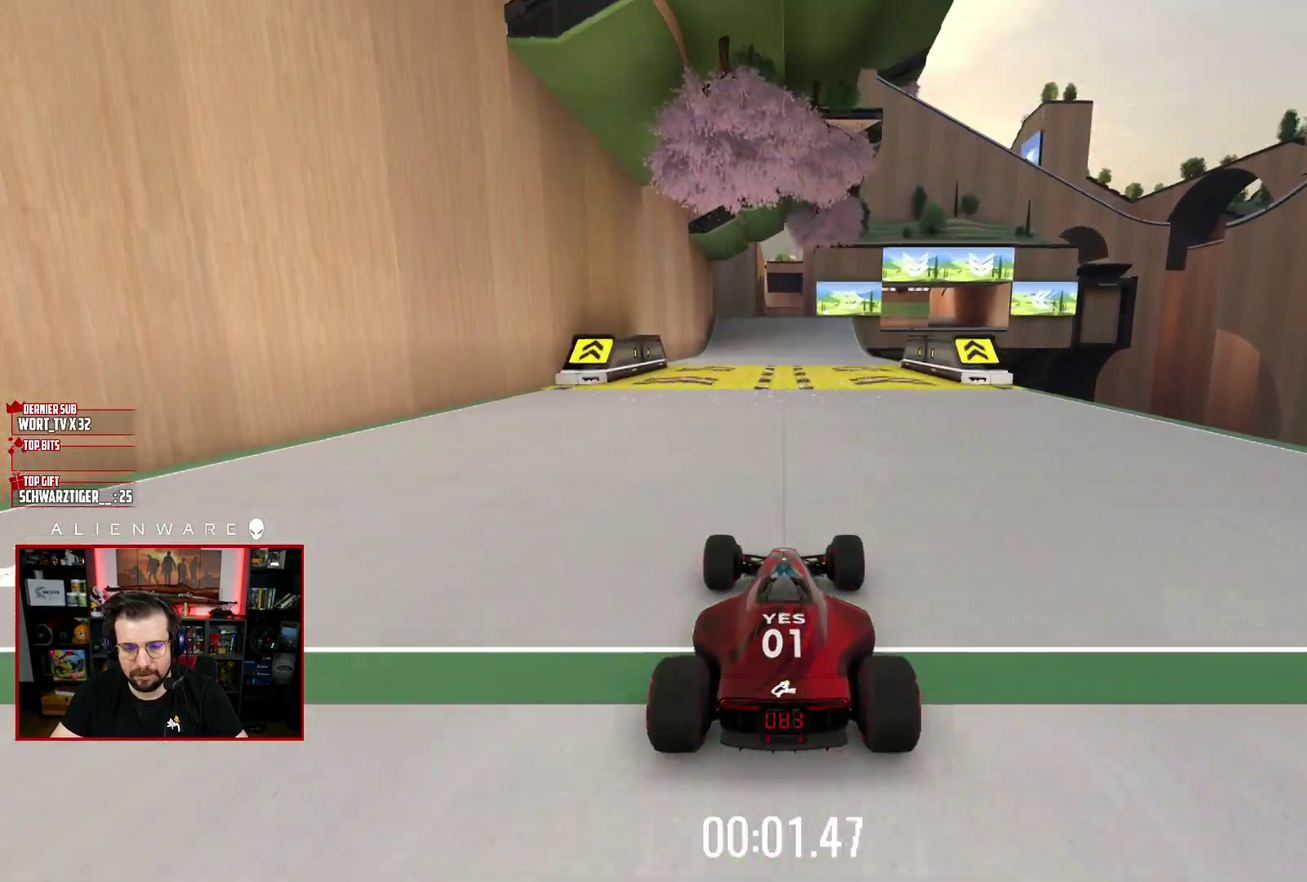
Gameplay with a controller (Xbox layout); each line is a JSON object with the inputs held at the frame after it. "events" lists button and stick changes between this image and that frame as [ms after this image, input, new state], when the widget could be followed in between. Not read: L1 R1.
{"buttons": ["X"], "left_stick": "center", "right_stick": "center", "events": []}
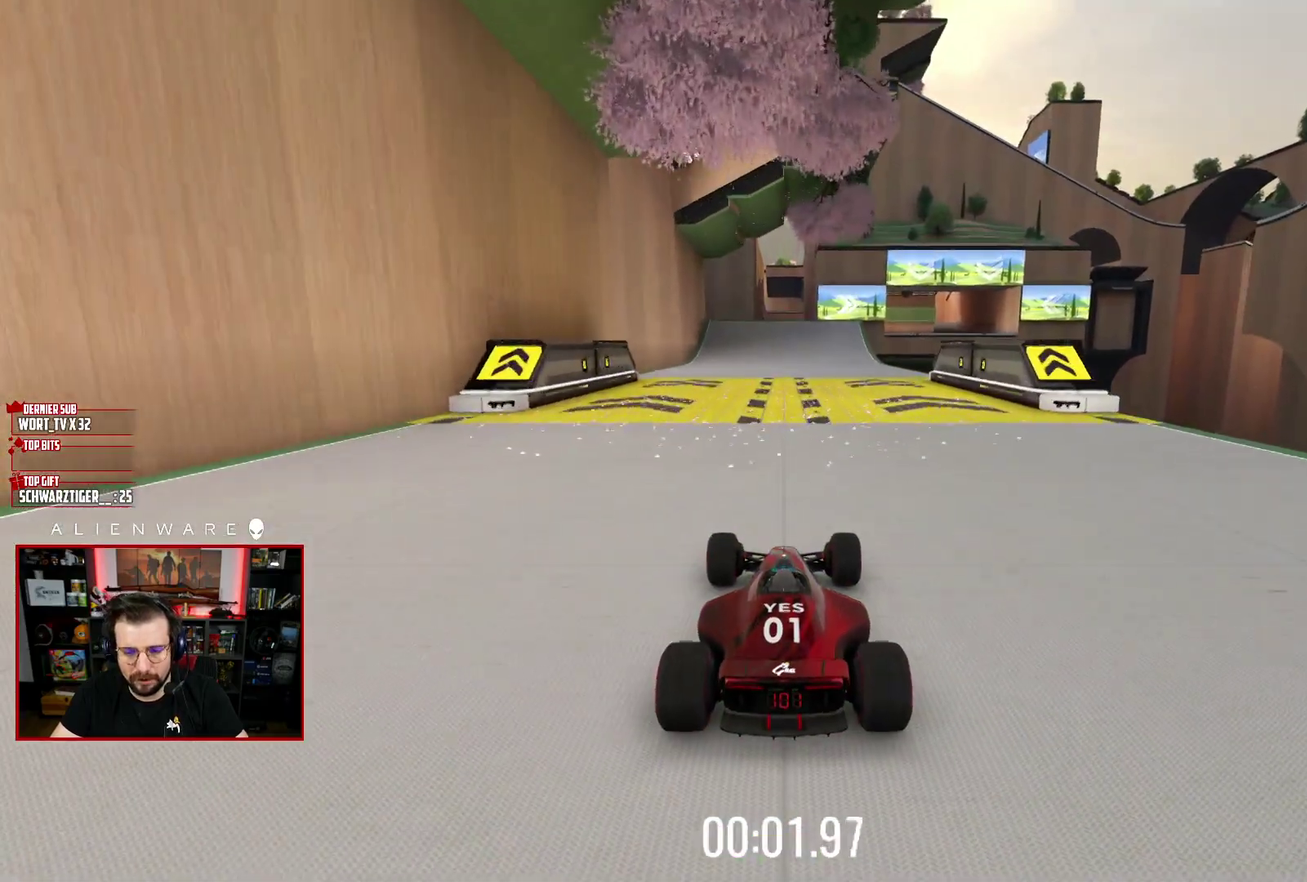
{"buttons": ["X"], "left_stick": "center", "right_stick": "center", "events": []}
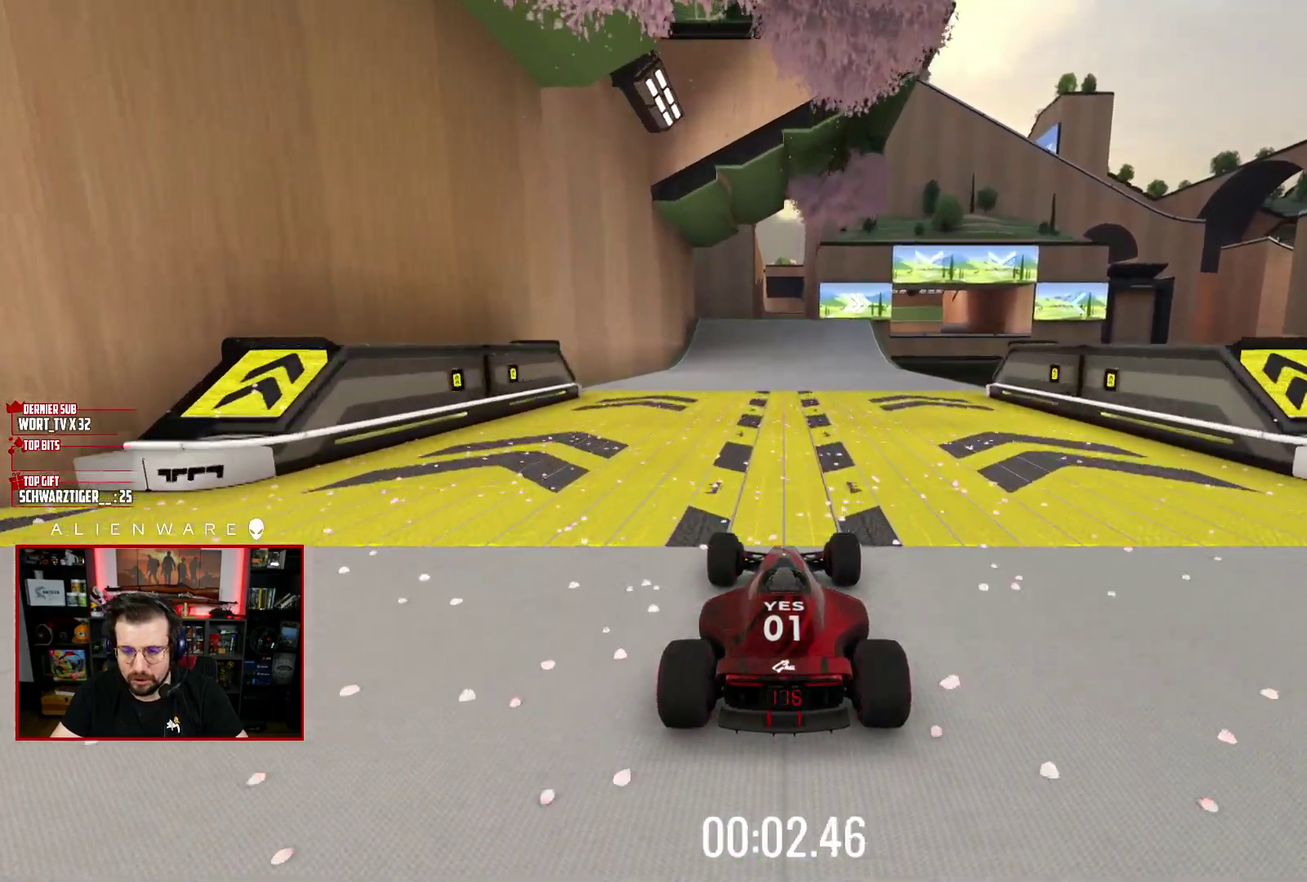
{"buttons": ["X"], "left_stick": "center", "right_stick": "center", "events": [[183, "left_stick", "right"], [233, "left_stick", "center"]]}
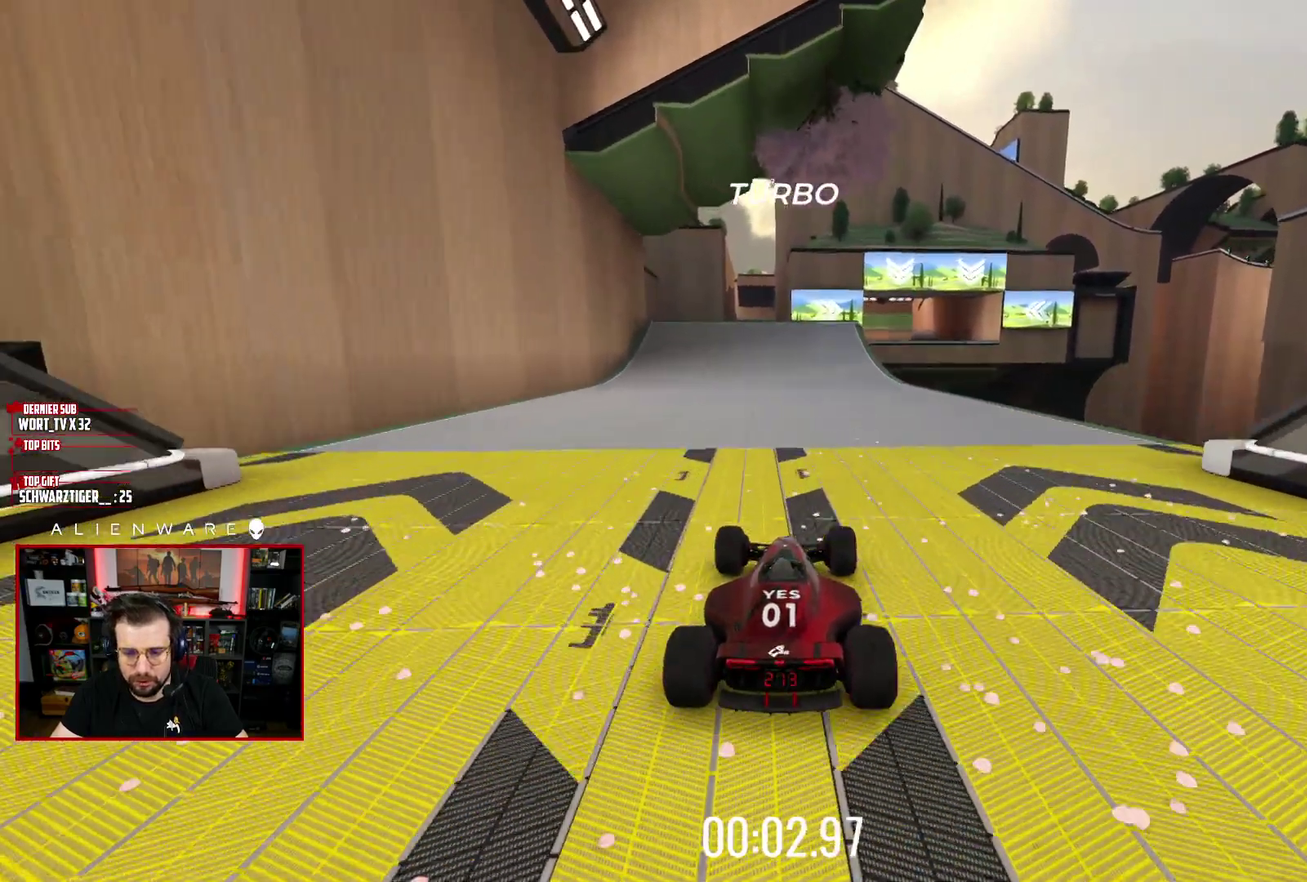
{"buttons": ["X"], "left_stick": "center", "right_stick": "center", "events": [[50, "left_stick", "right"], [167, "left_stick", "center"]]}
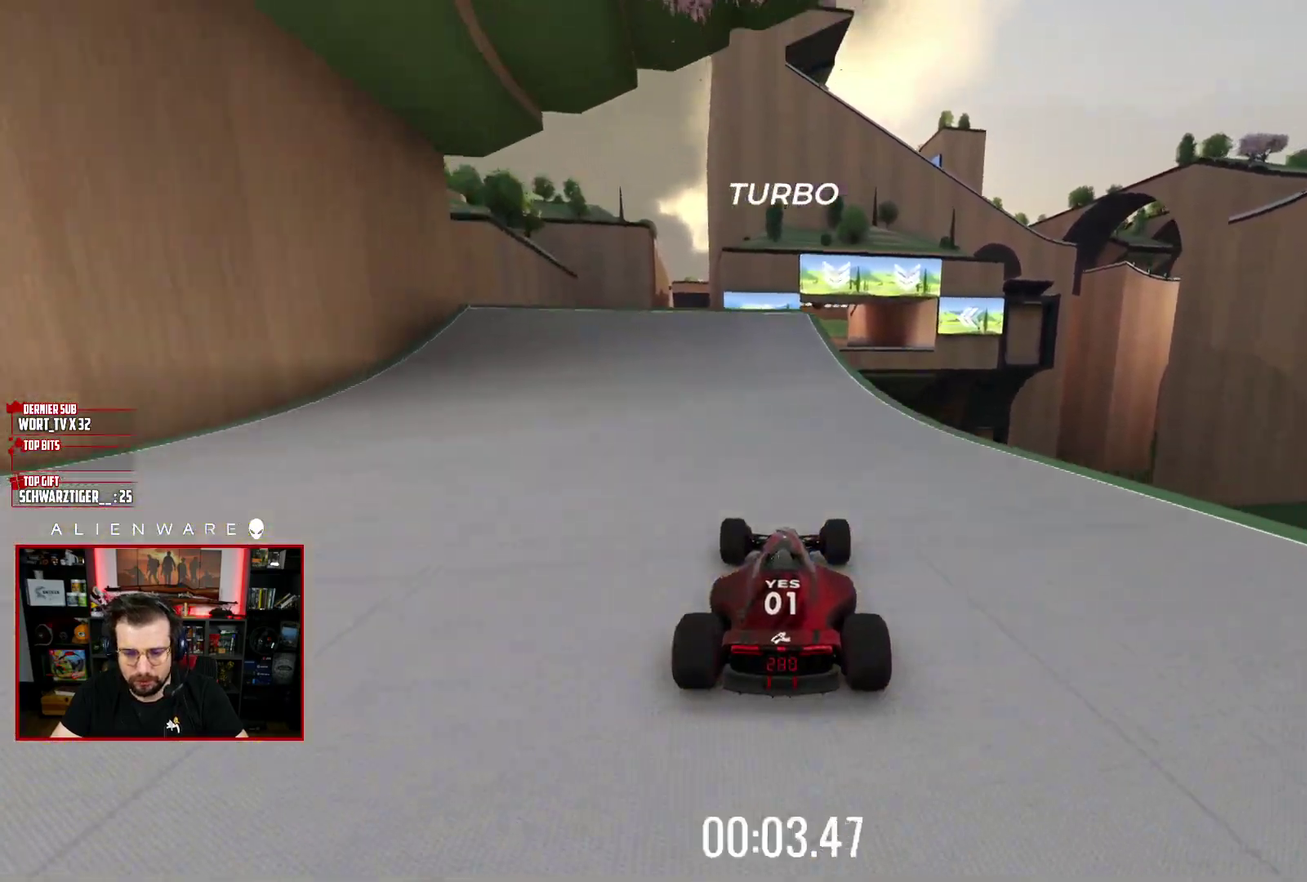
{"buttons": ["X"], "left_stick": "center", "right_stick": "center", "events": [[200, "left_stick", "right"], [267, "left_stick", "down-right"], [333, "left_stick", "center"]]}
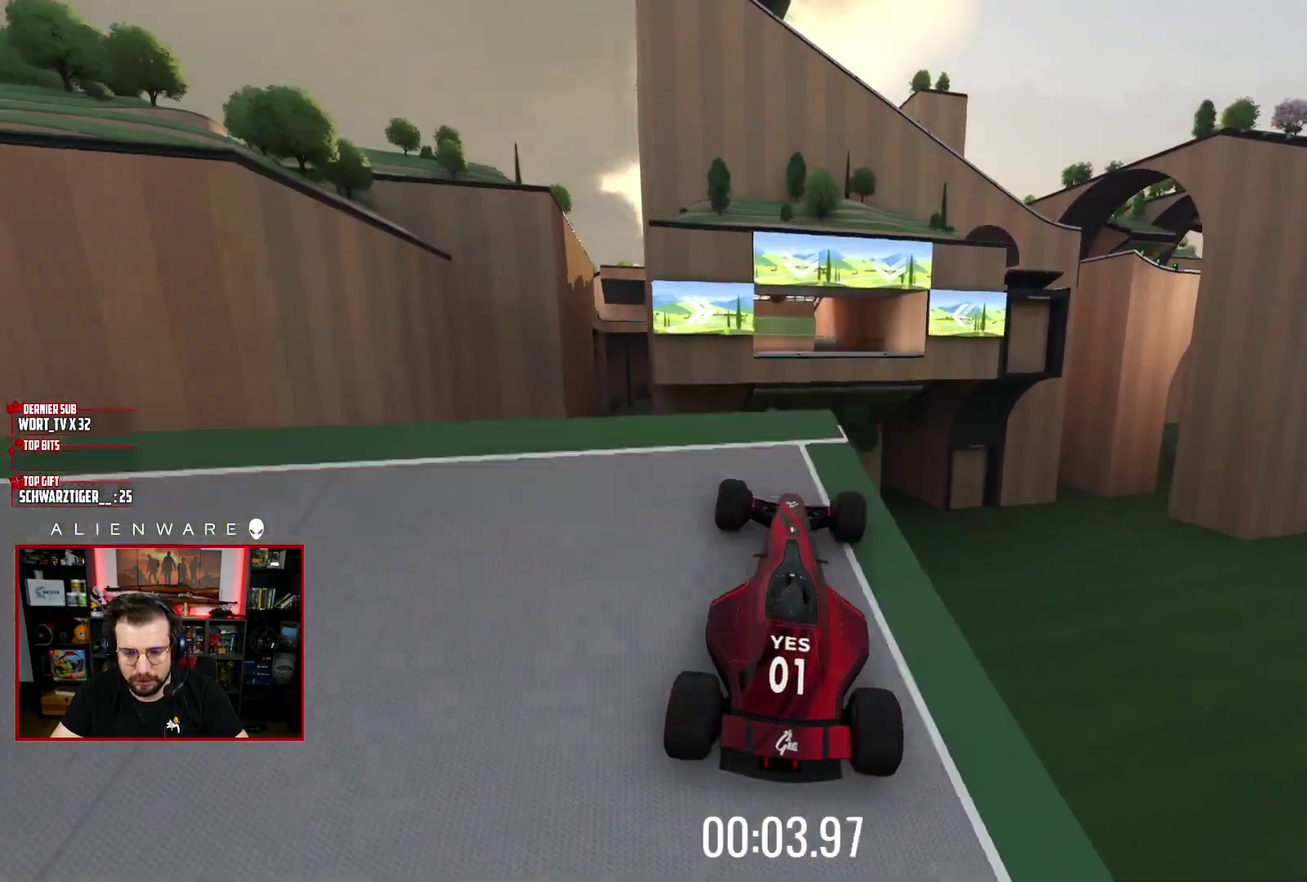
{"buttons": ["X"], "left_stick": "center", "right_stick": "center", "events": []}
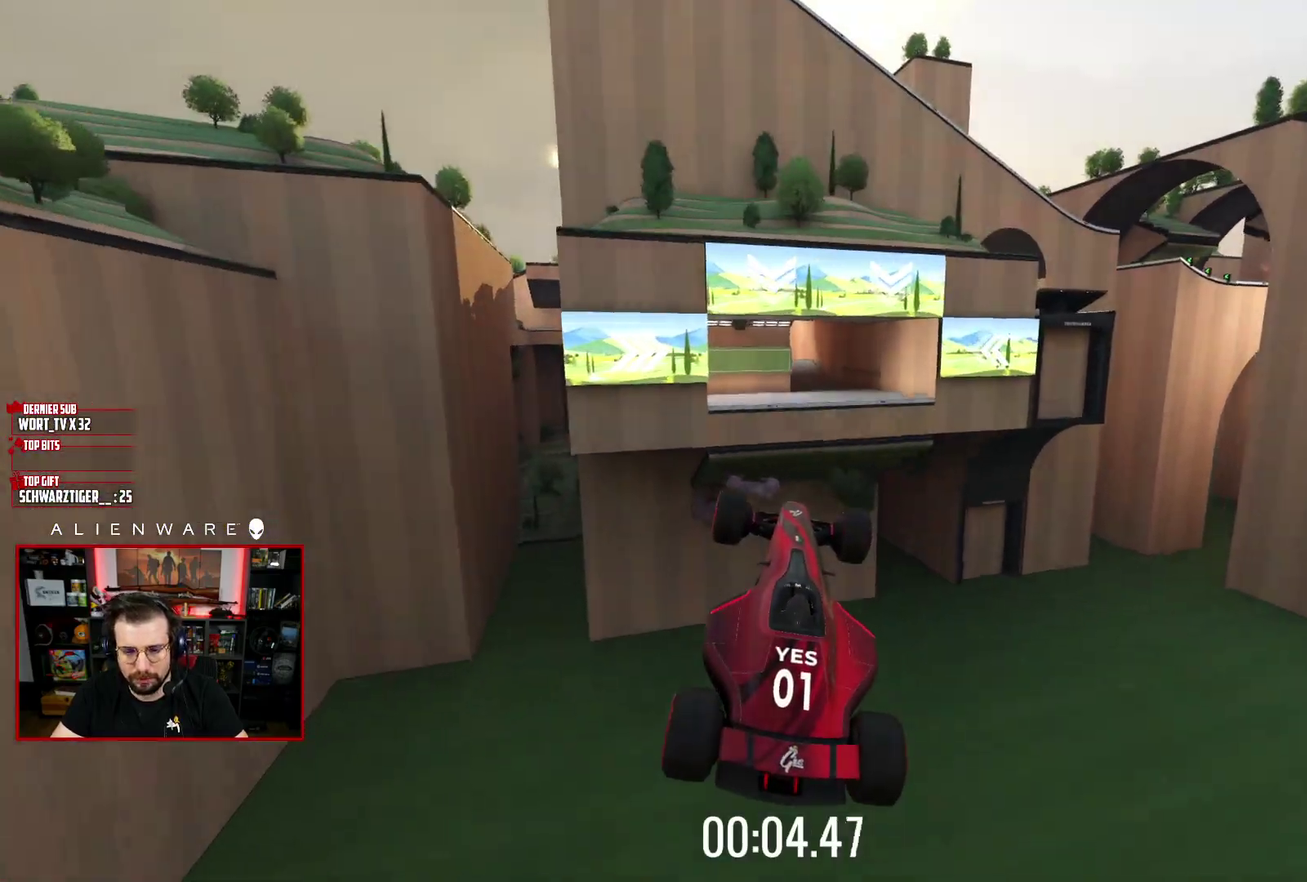
{"buttons": ["X"], "left_stick": "center", "right_stick": "center", "events": []}
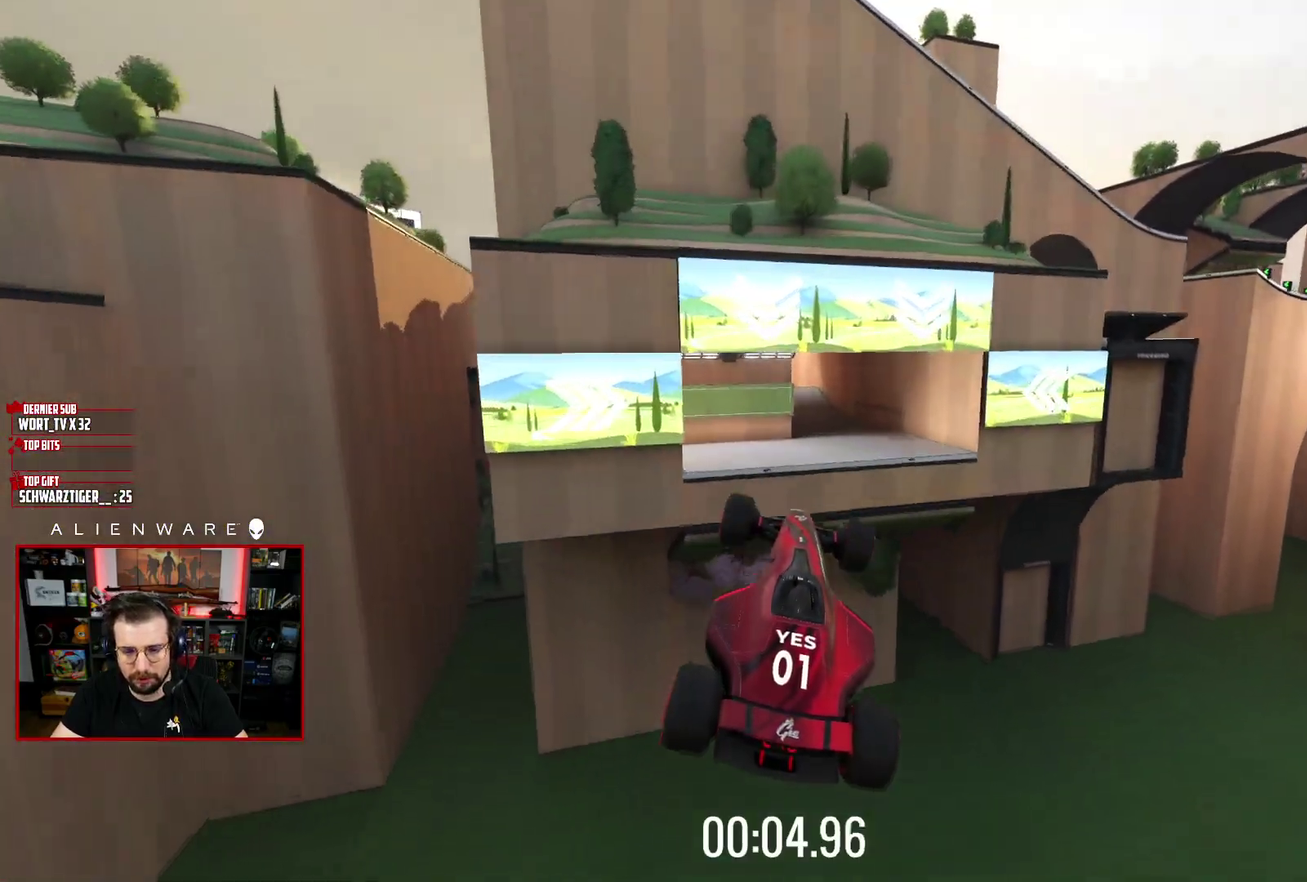
{"buttons": ["X"], "left_stick": "right", "right_stick": "center", "events": [[500, "left_stick", "right"]]}
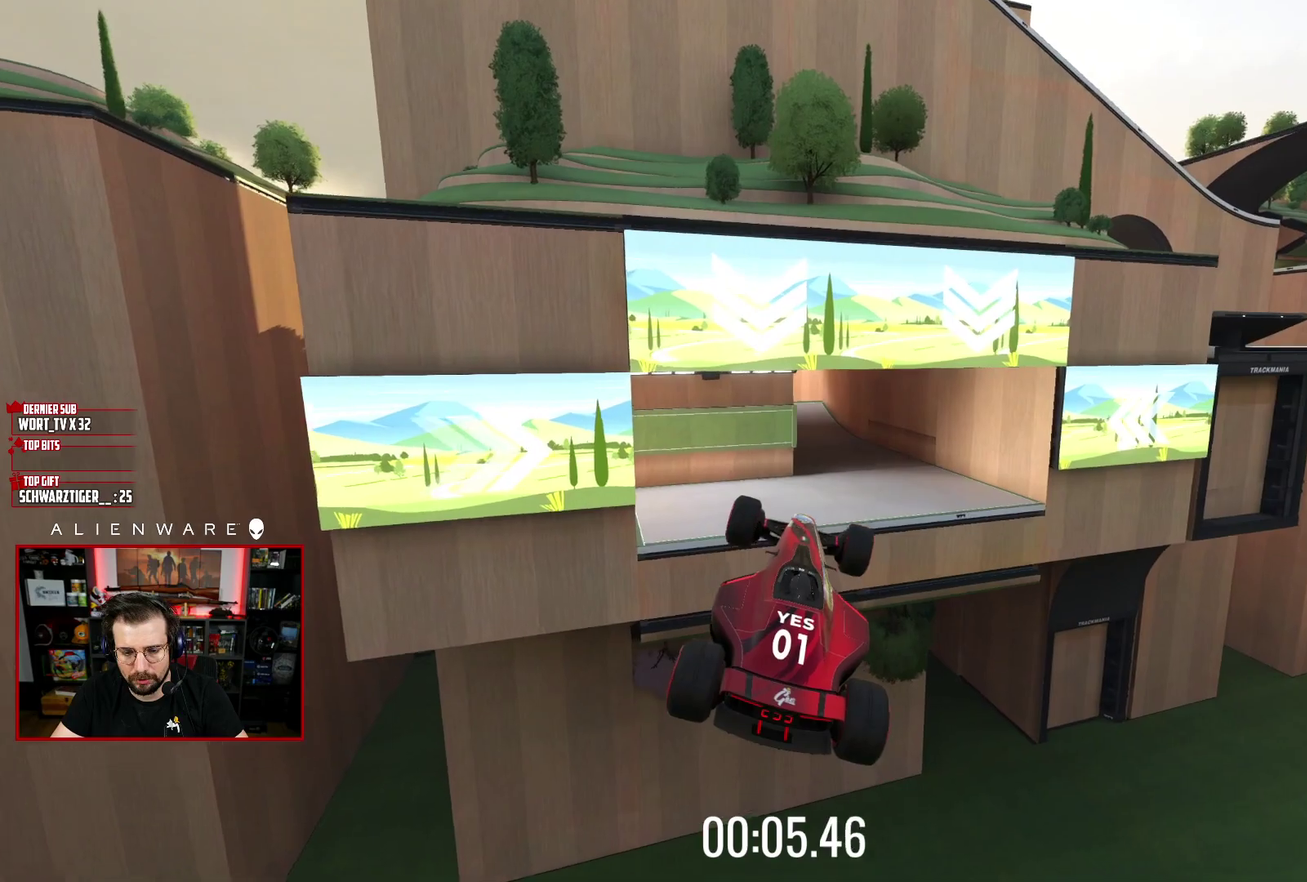
{"buttons": [], "left_stick": "down-right", "right_stick": "center", "events": [[367, "left_stick", "down-right"], [433, "X", "up"]]}
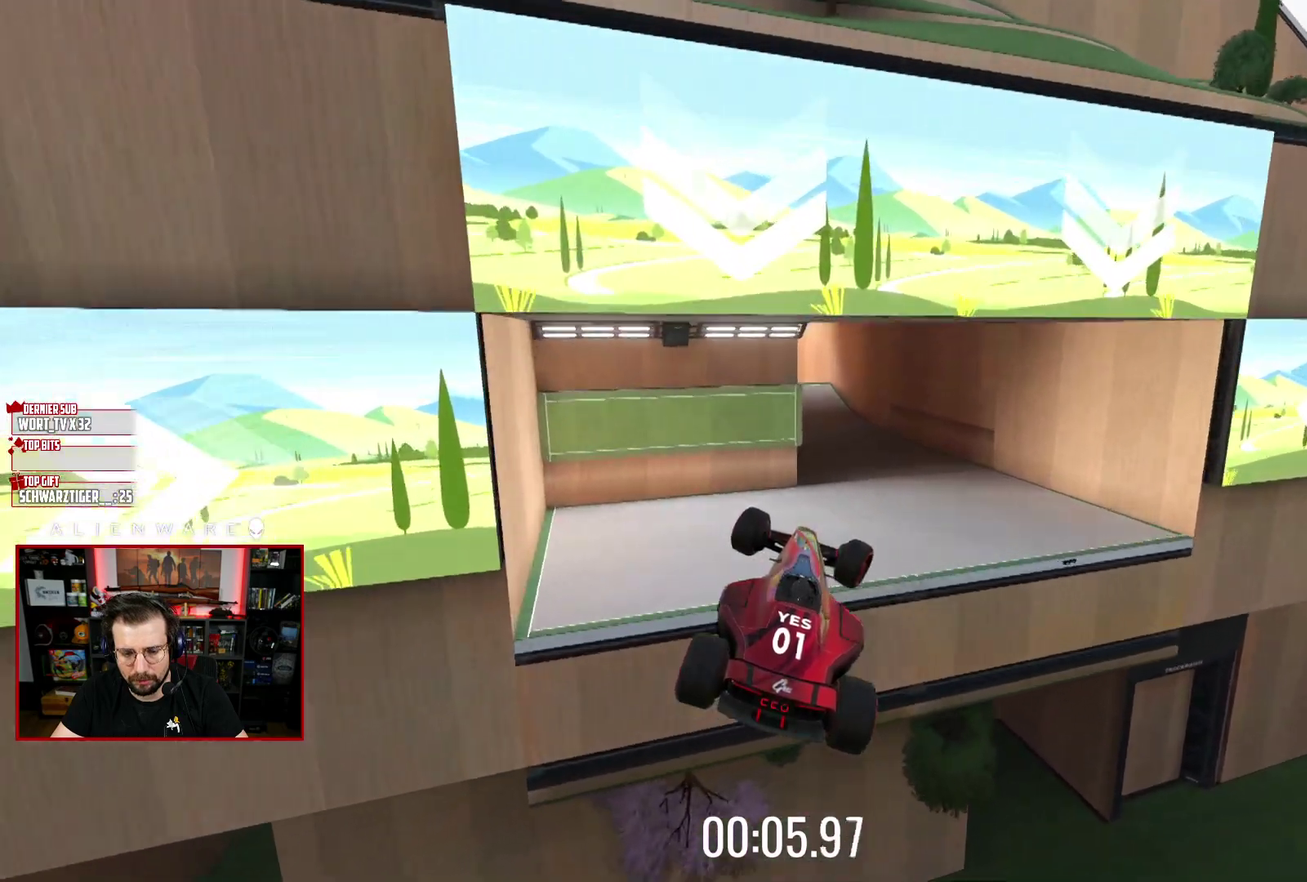
{"buttons": [], "left_stick": "center", "right_stick": "center", "events": [[167, "left_stick", "center"], [233, "B", "down"], [400, "B", "up"]]}
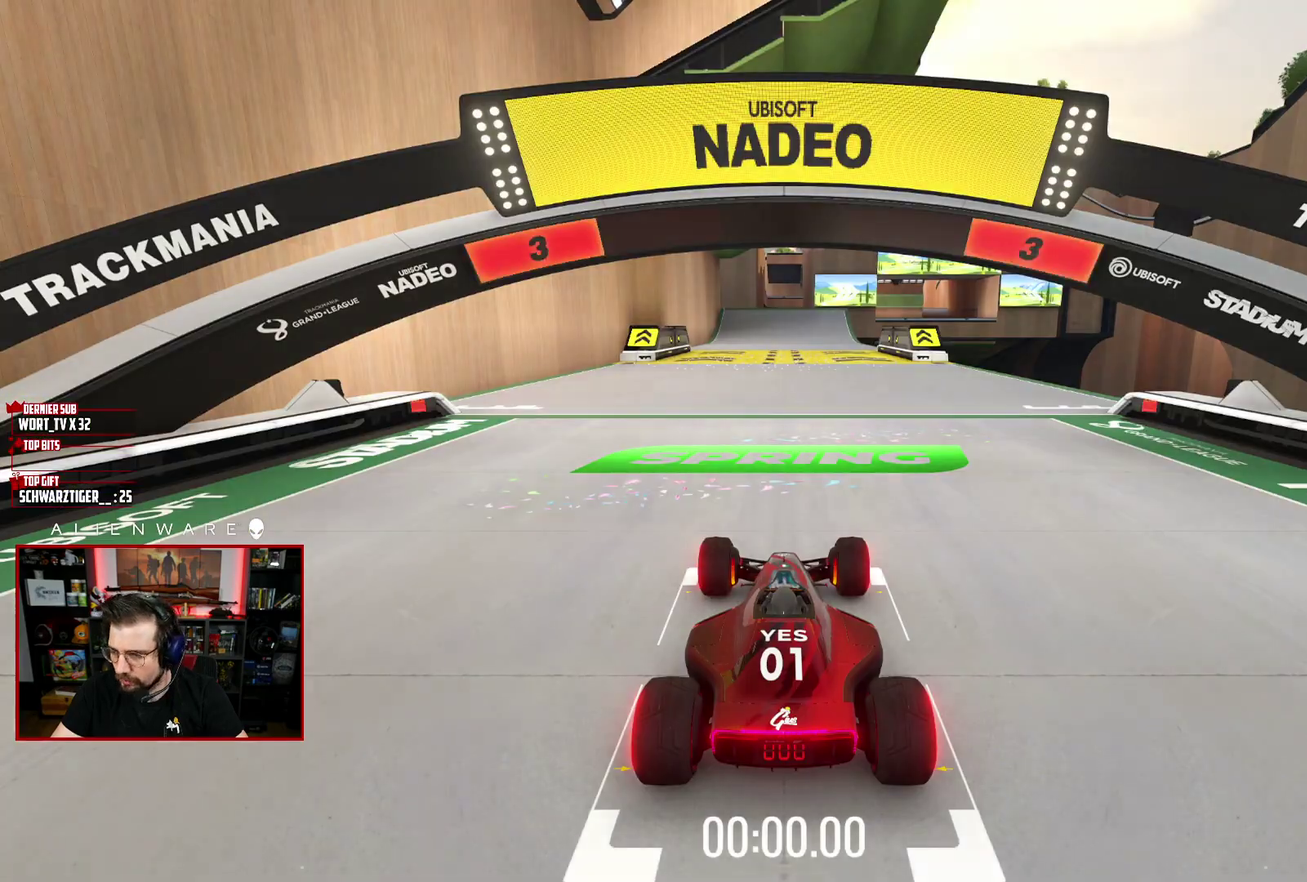
{"buttons": ["X"], "left_stick": "center", "right_stick": "center", "events": [[17, "X", "down"]]}
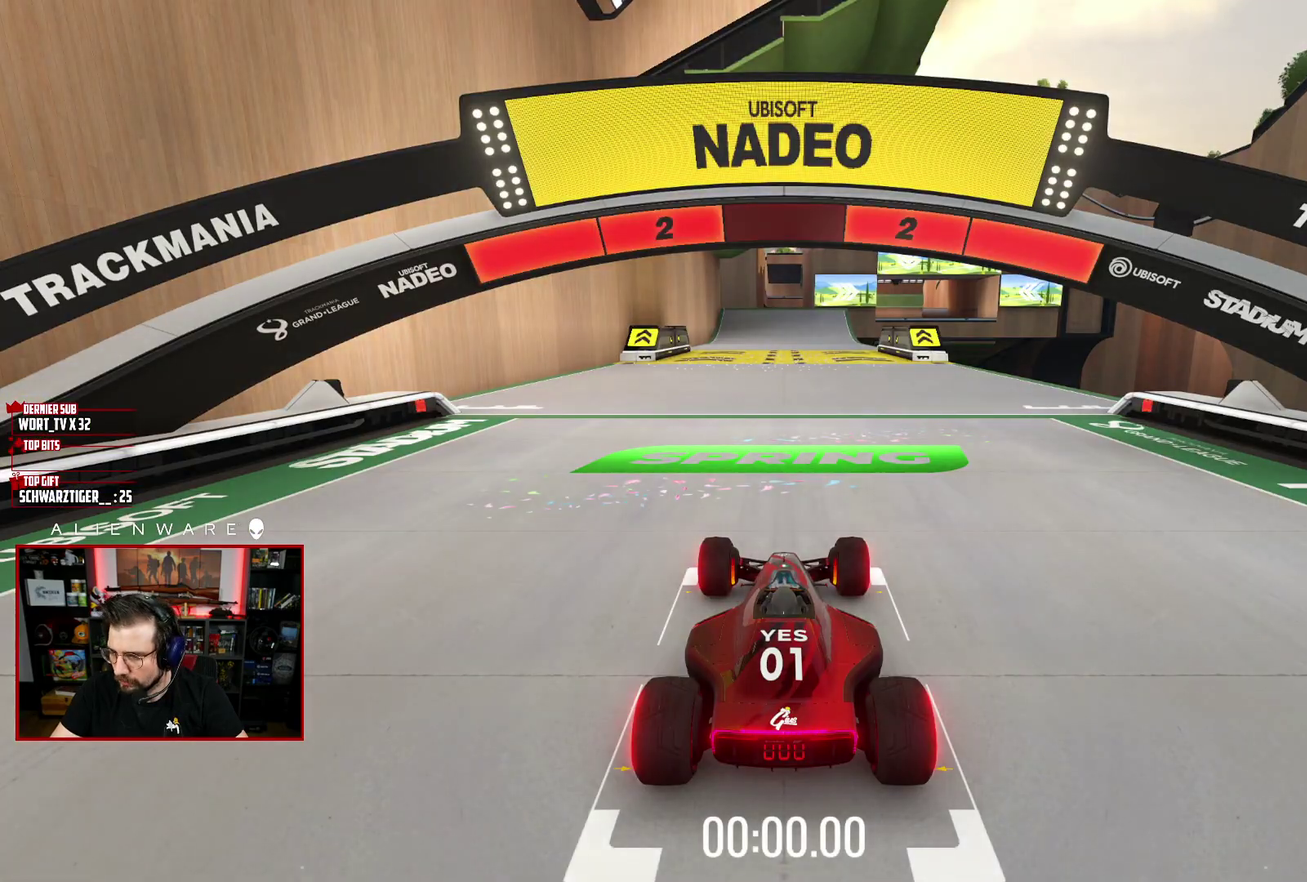
{"buttons": ["X"], "left_stick": "center", "right_stick": "center", "events": []}
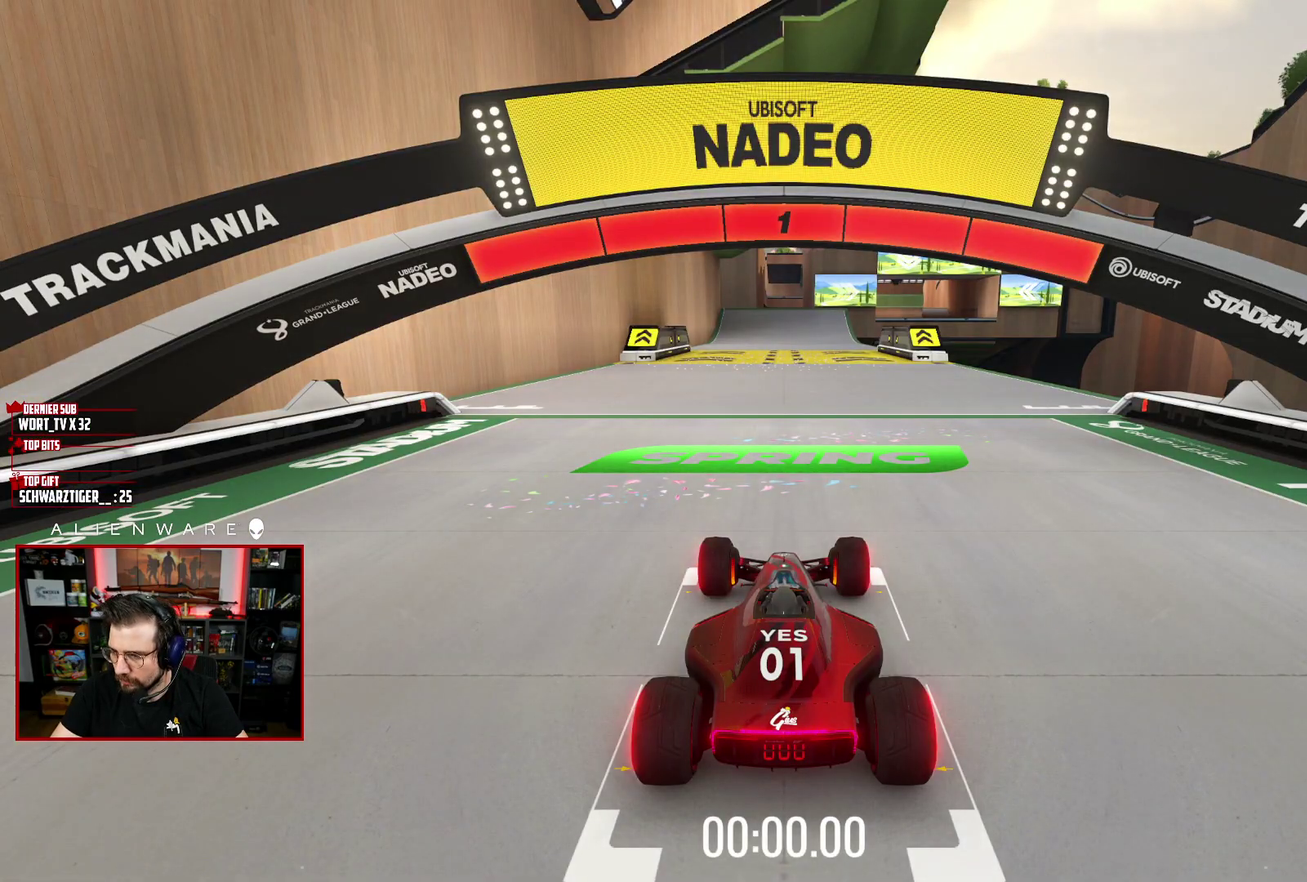
{"buttons": ["X"], "left_stick": "center", "right_stick": "center", "events": []}
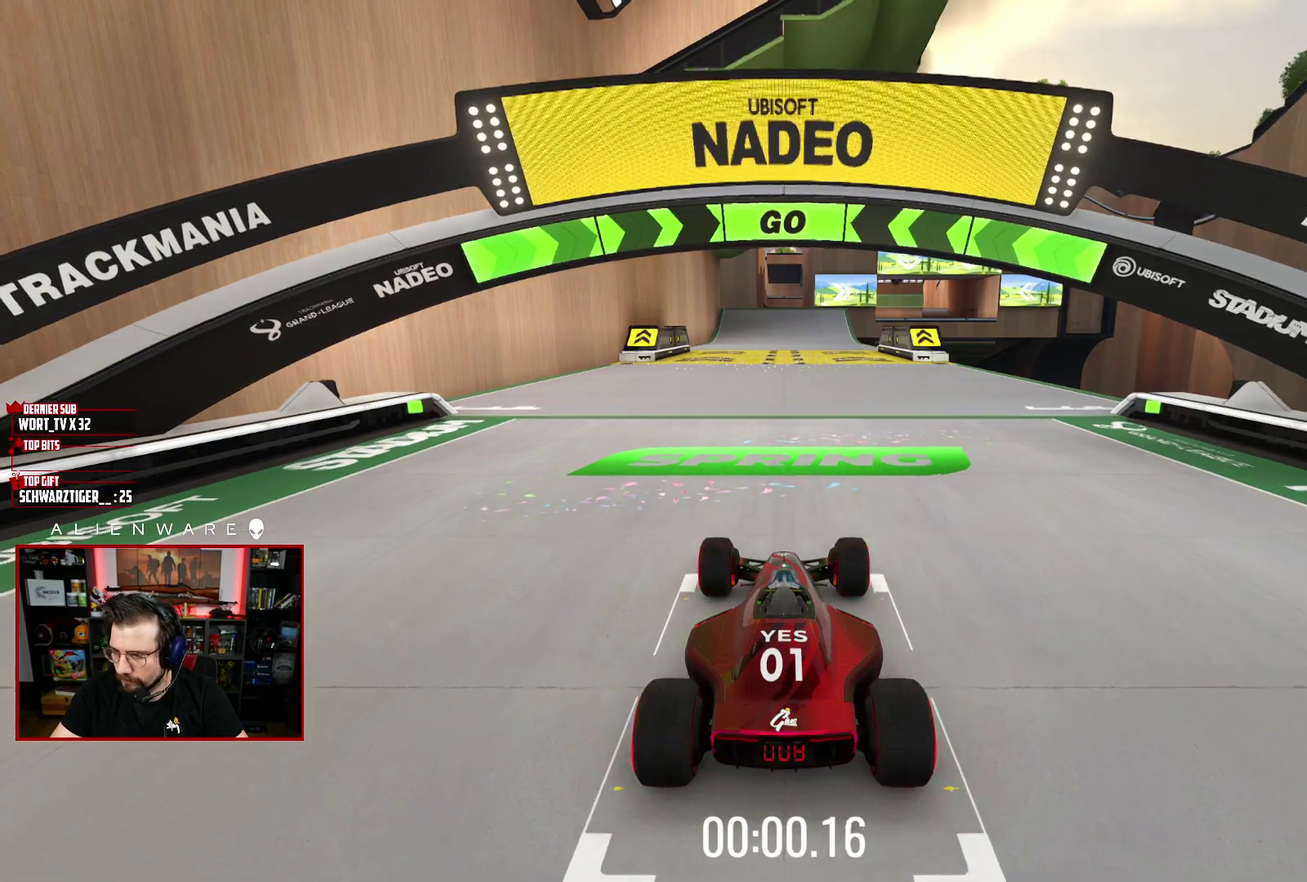
{"buttons": ["X"], "left_stick": "center", "right_stick": "center", "events": []}
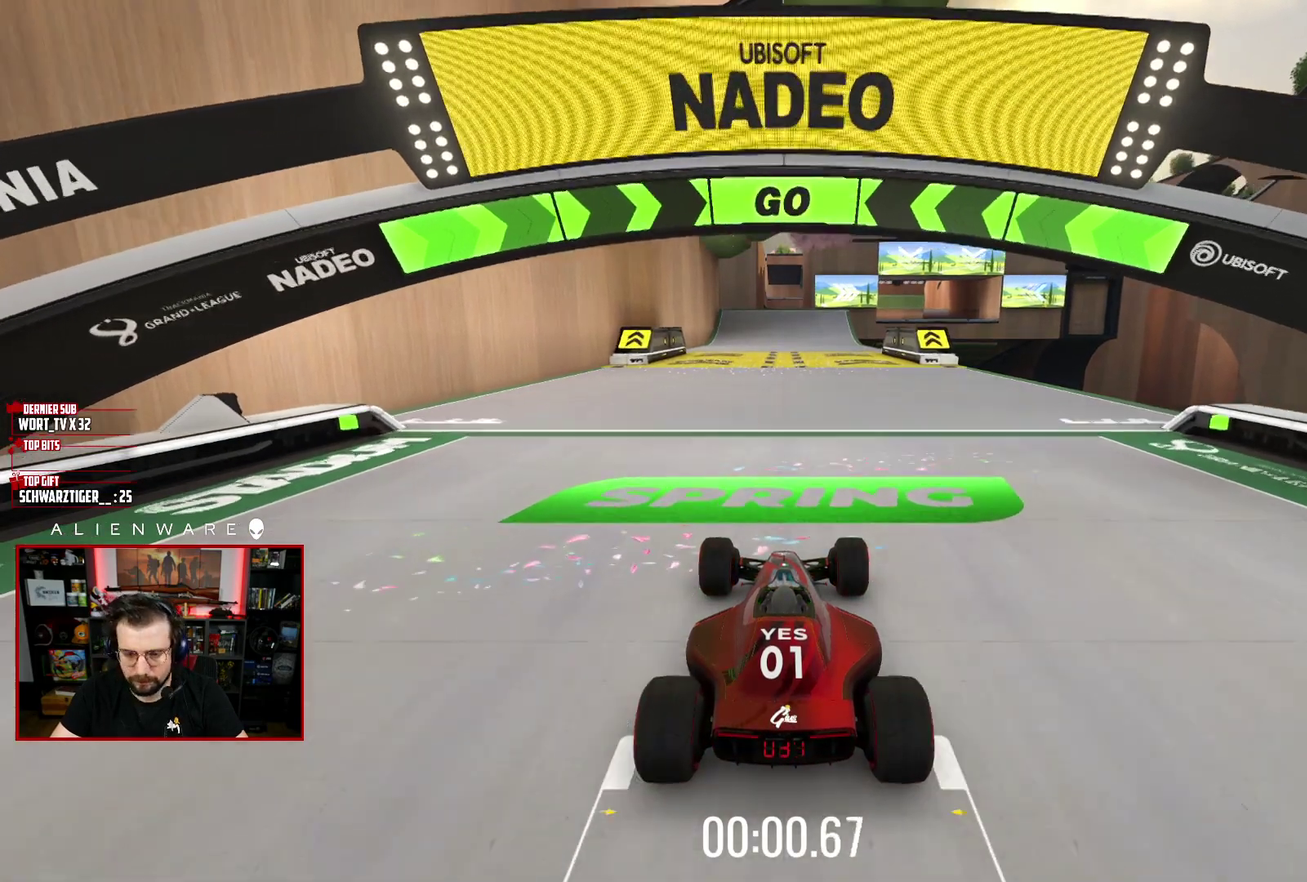
{"buttons": ["X"], "left_stick": "center", "right_stick": "center", "events": []}
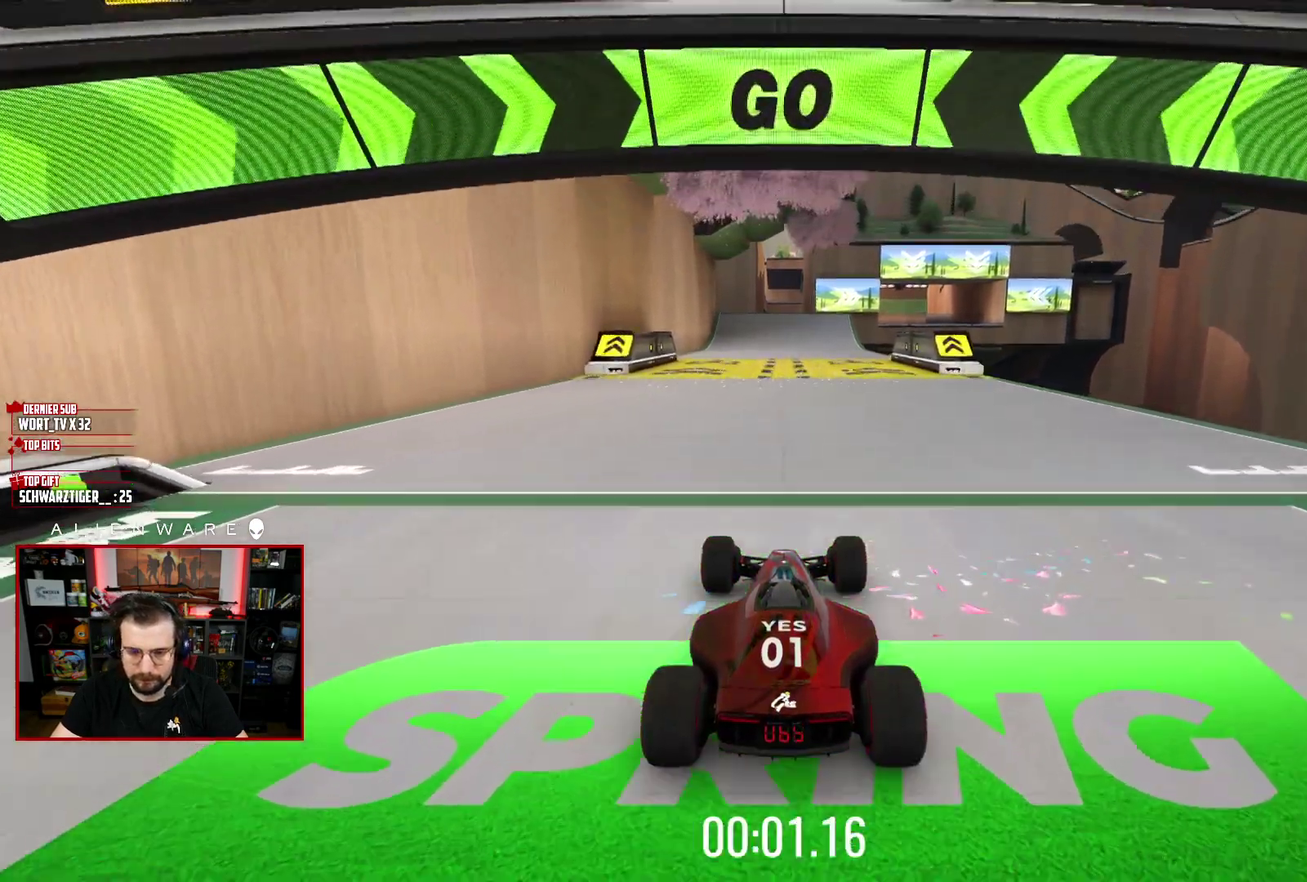
{"buttons": ["X"], "left_stick": "center", "right_stick": "center", "events": []}
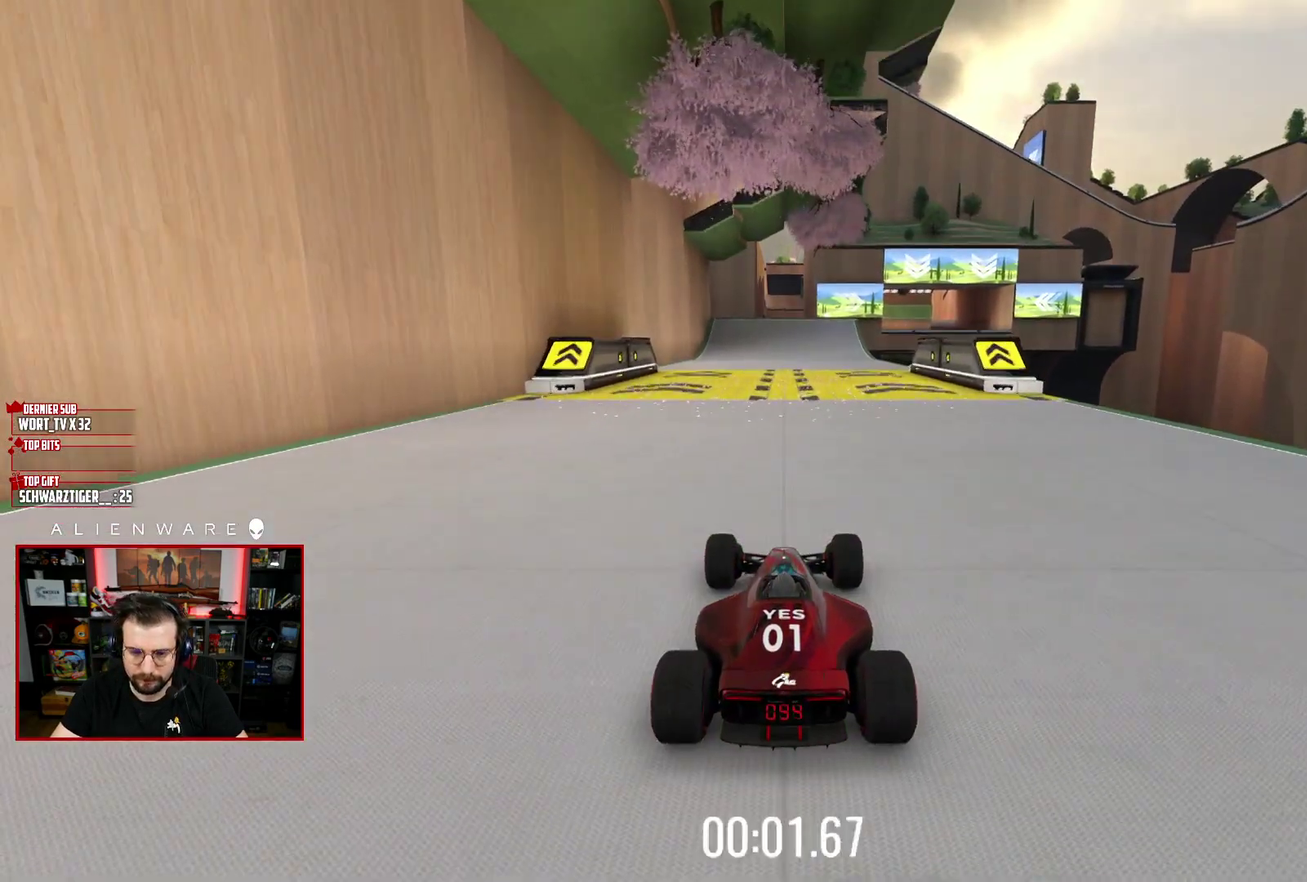
{"buttons": ["X"], "left_stick": "center", "right_stick": "center", "events": []}
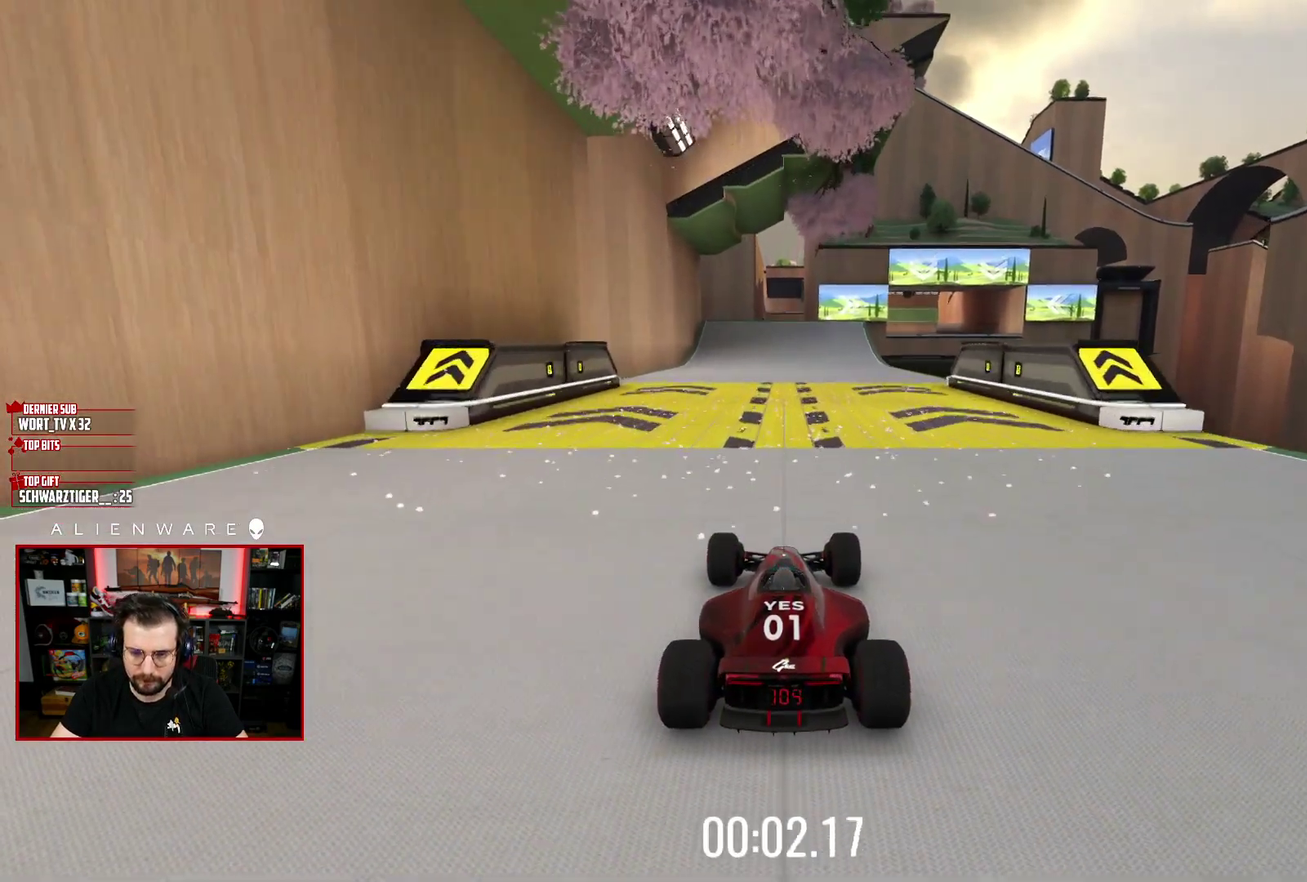
{"buttons": ["X"], "left_stick": "center", "right_stick": "center", "events": []}
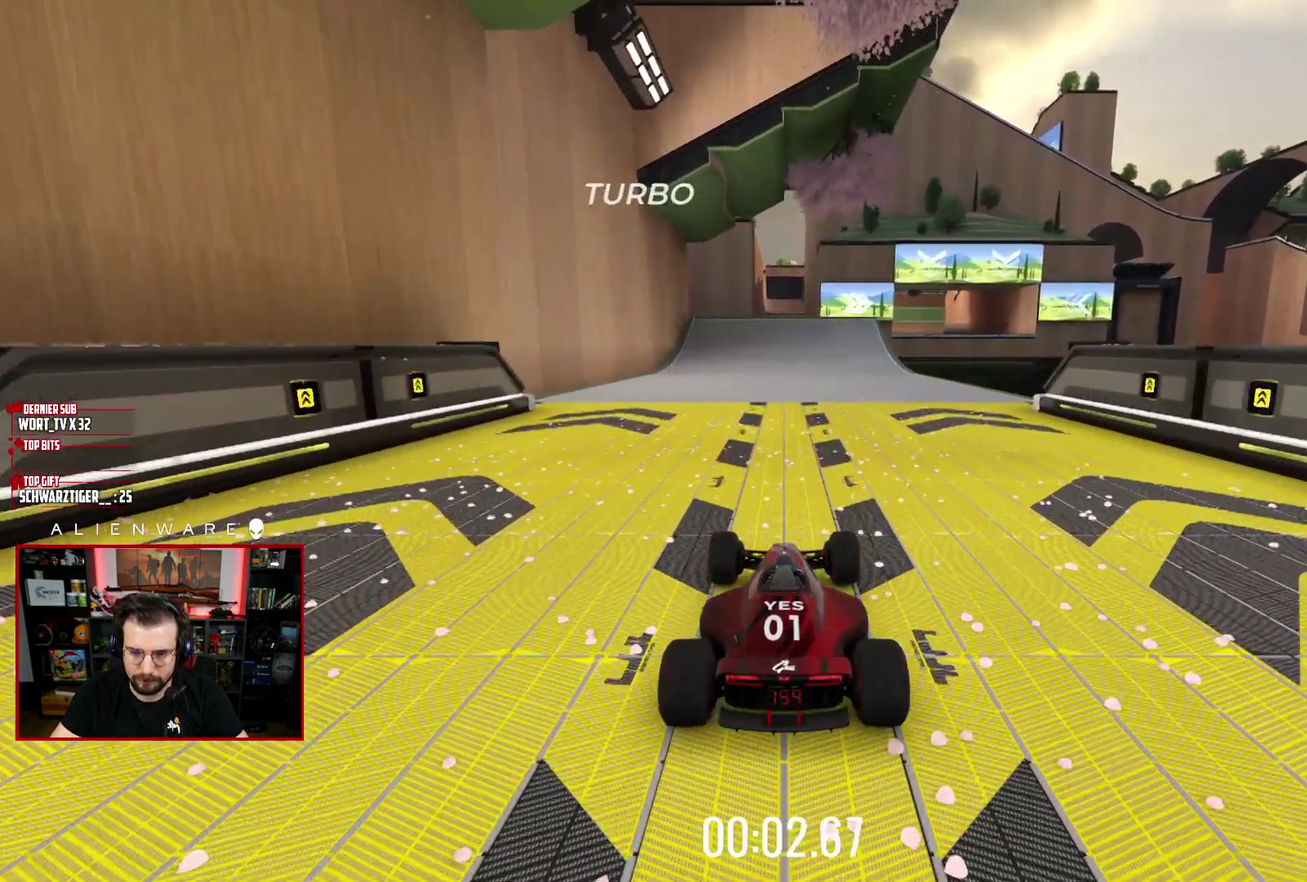
{"buttons": ["X"], "left_stick": "center", "right_stick": "center", "events": [[283, "left_stick", "right"], [400, "left_stick", "center"]]}
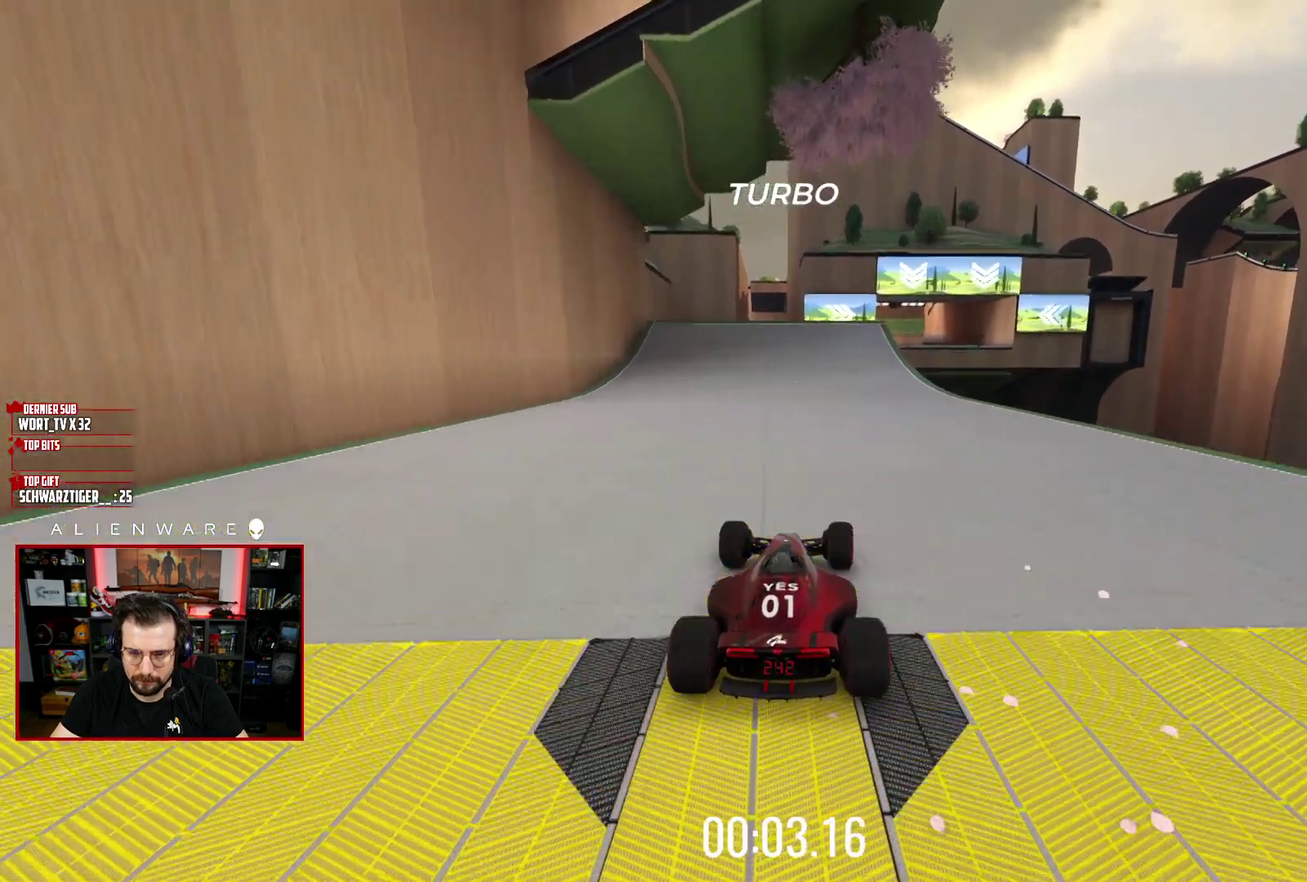
{"buttons": ["X"], "left_stick": "right", "right_stick": "center", "events": [[83, "left_stick", "right"], [217, "left_stick", "center"], [383, "left_stick", "right"]]}
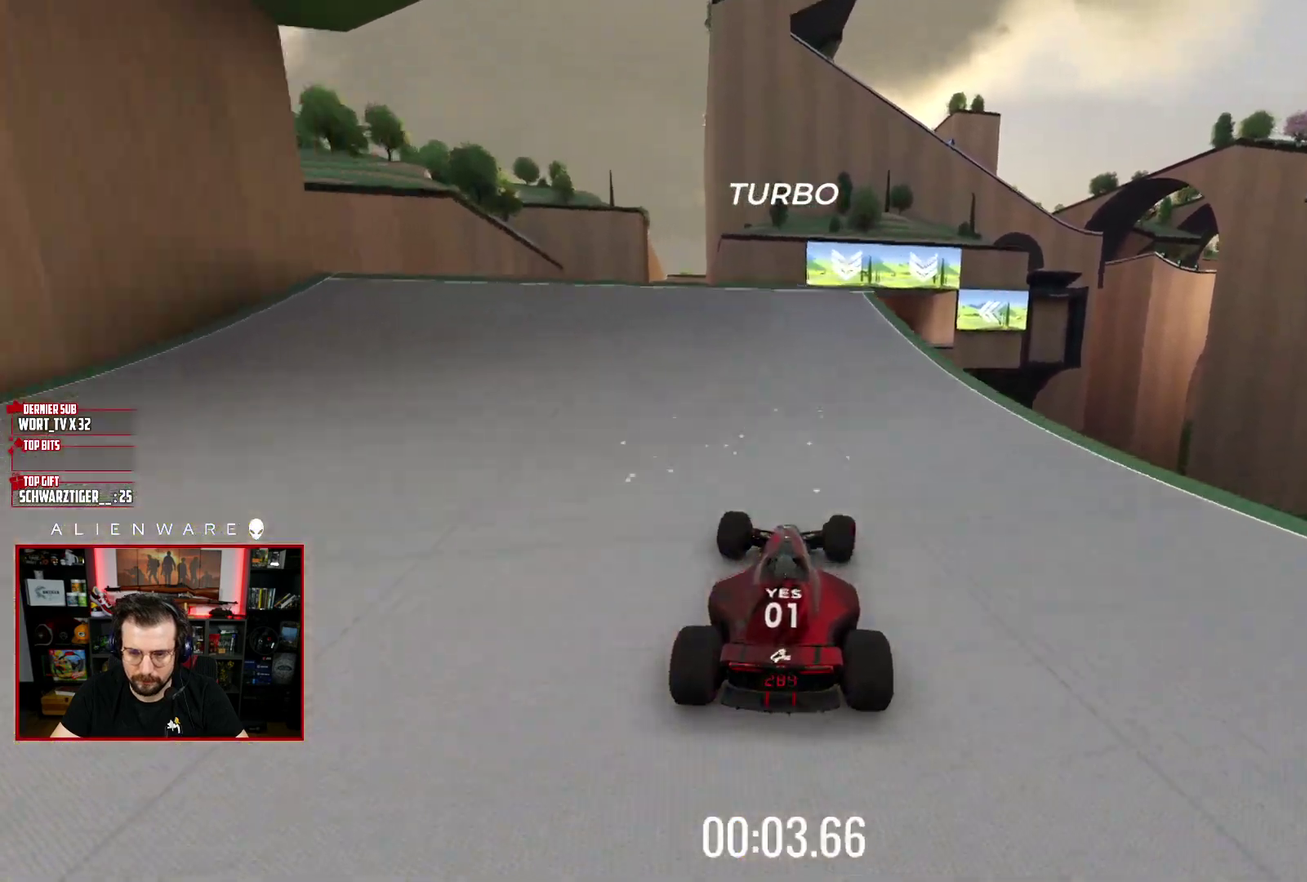
{"buttons": ["X"], "left_stick": "center", "right_stick": "center", "events": [[33, "left_stick", "center"]]}
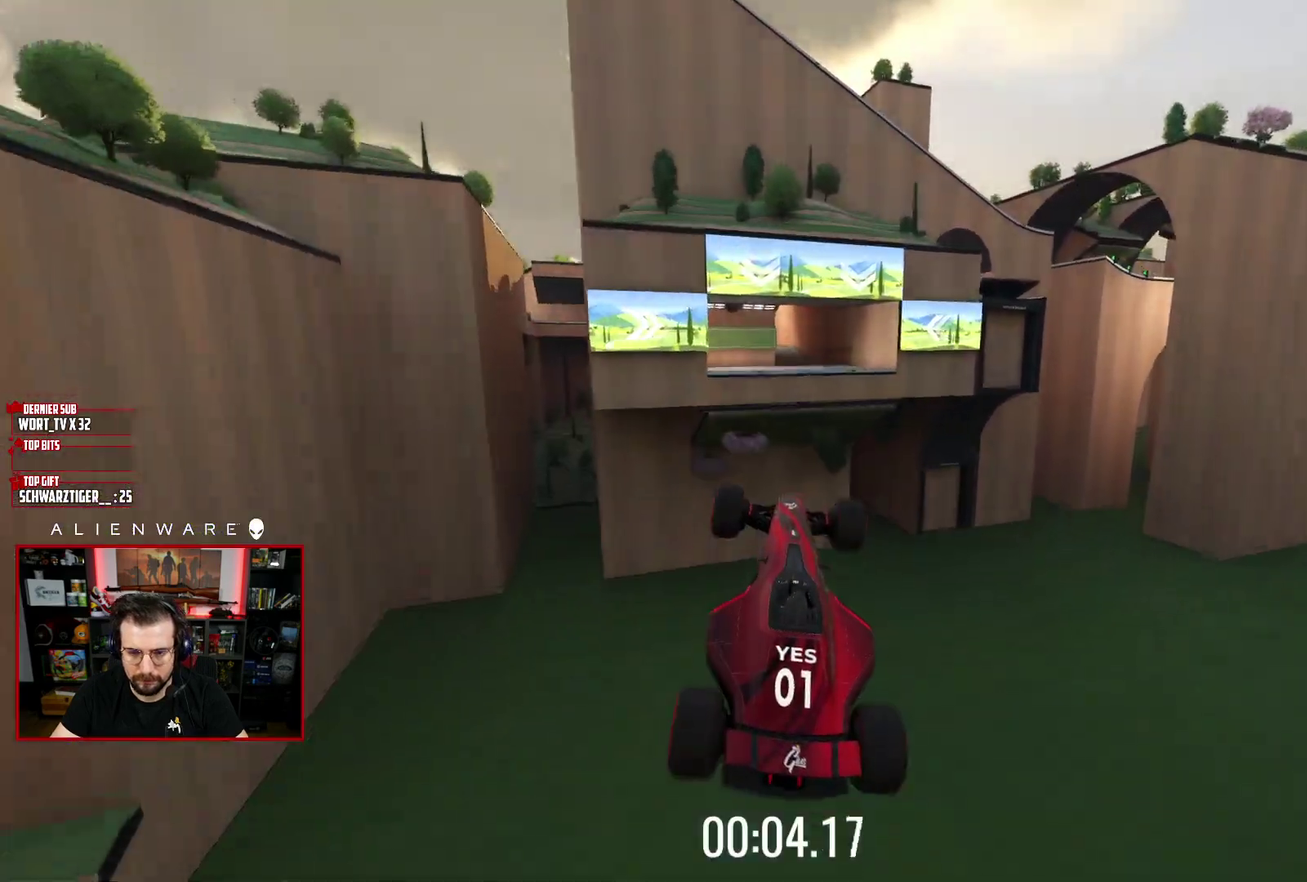
{"buttons": ["X"], "left_stick": "center", "right_stick": "center", "events": []}
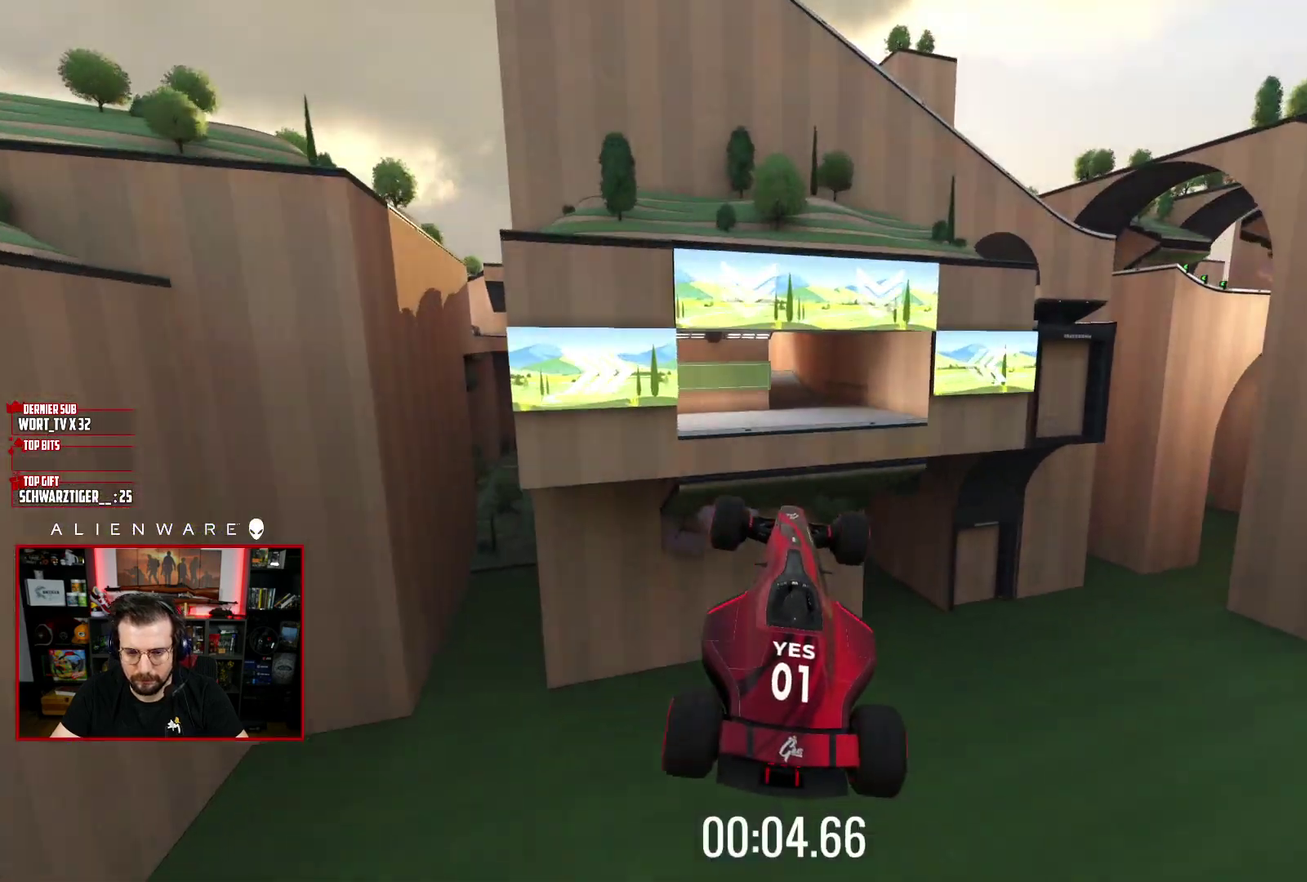
{"buttons": ["X"], "left_stick": "center", "right_stick": "center", "events": []}
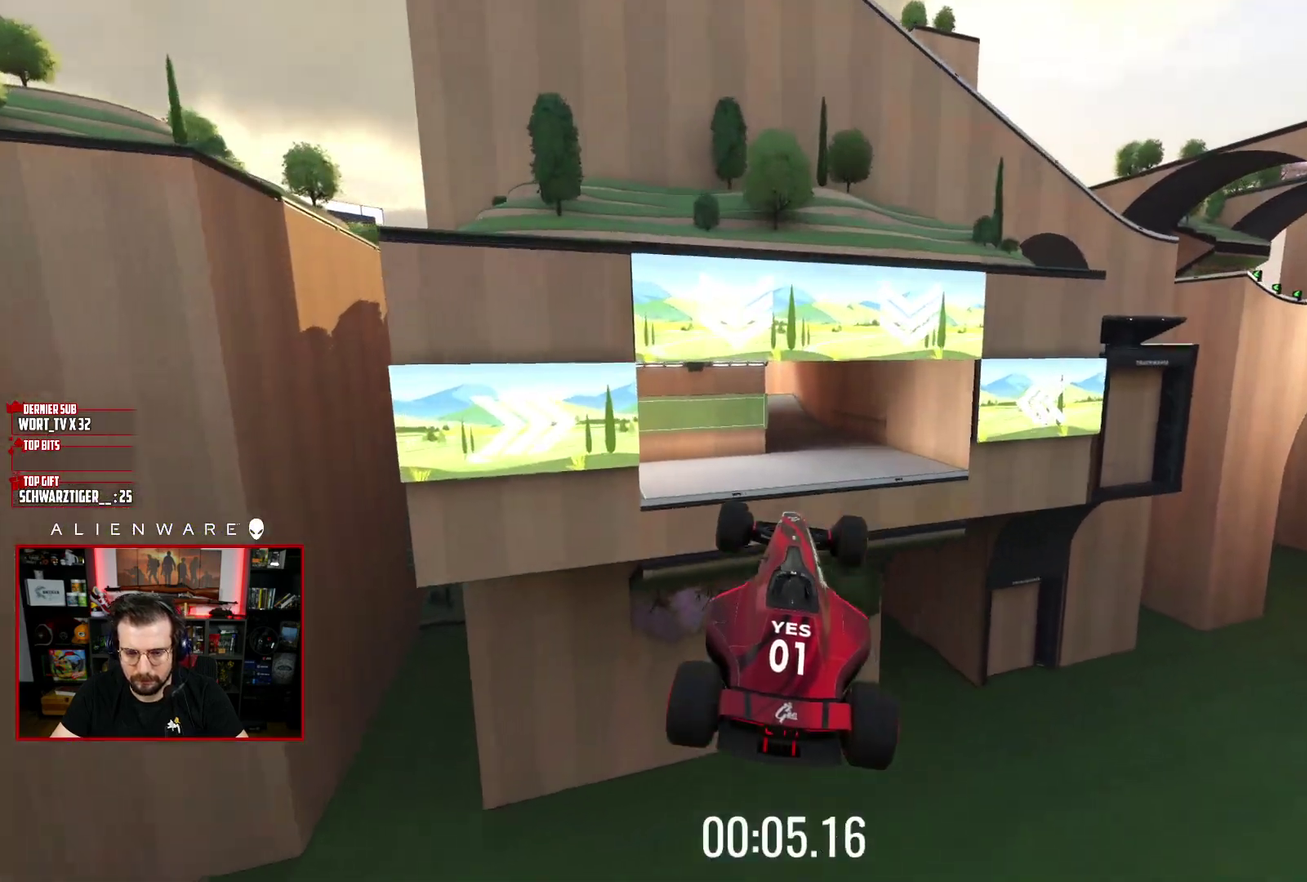
{"buttons": ["X"], "left_stick": "center", "right_stick": "center", "events": []}
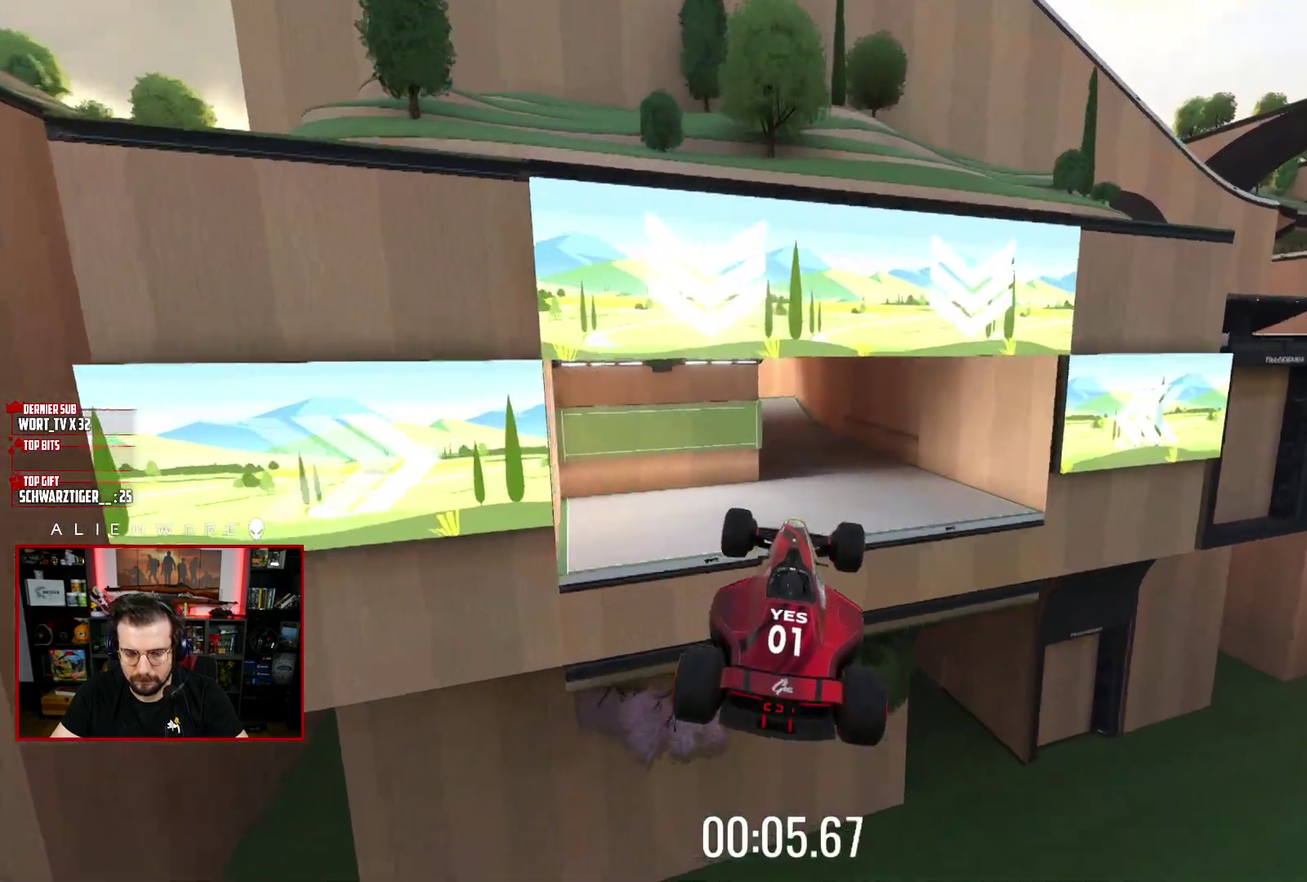
{"buttons": ["X"], "left_stick": "center", "right_stick": "center", "events": [[300, "A", "down"], [417, "A", "up"]]}
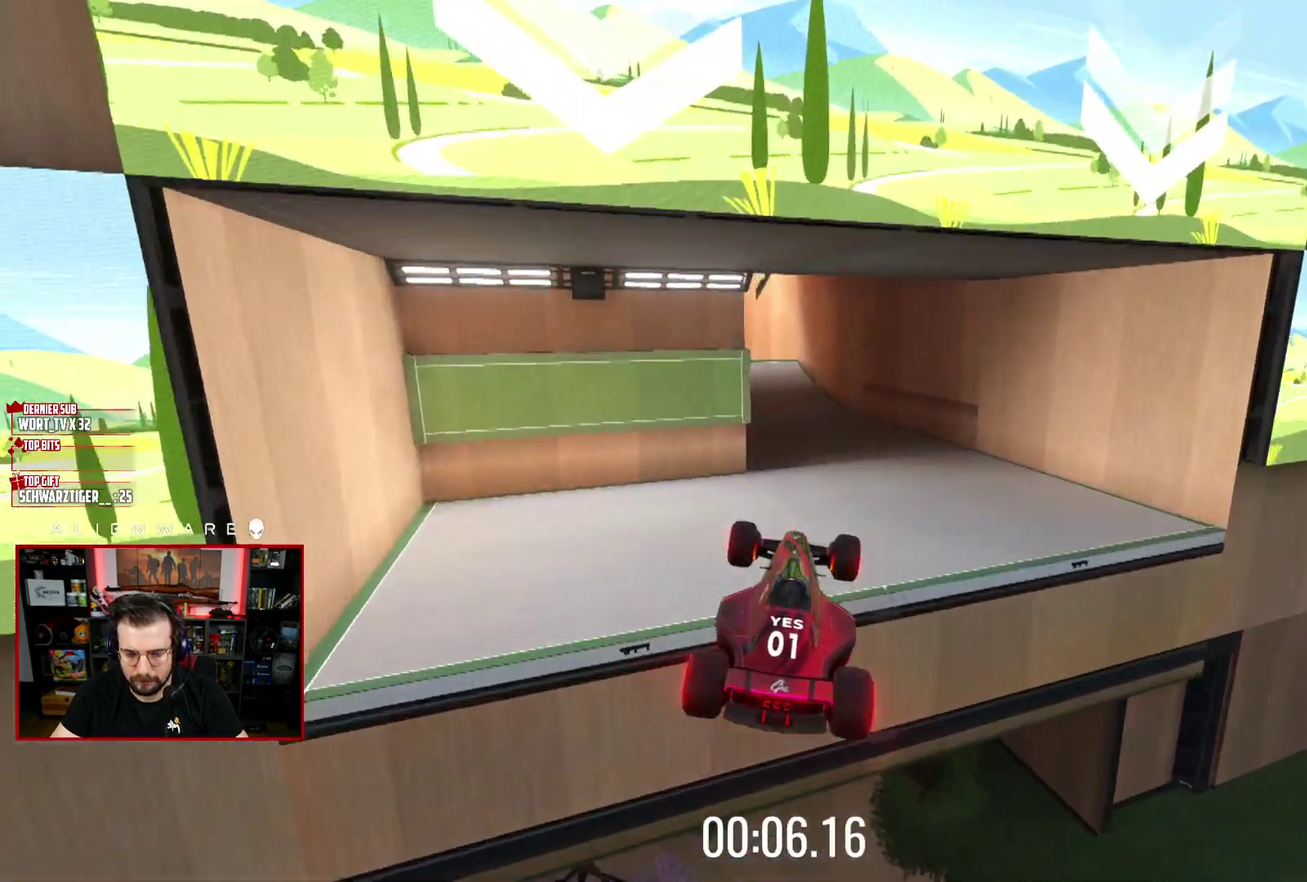
{"buttons": ["X"], "left_stick": "center", "right_stick": "center", "events": []}
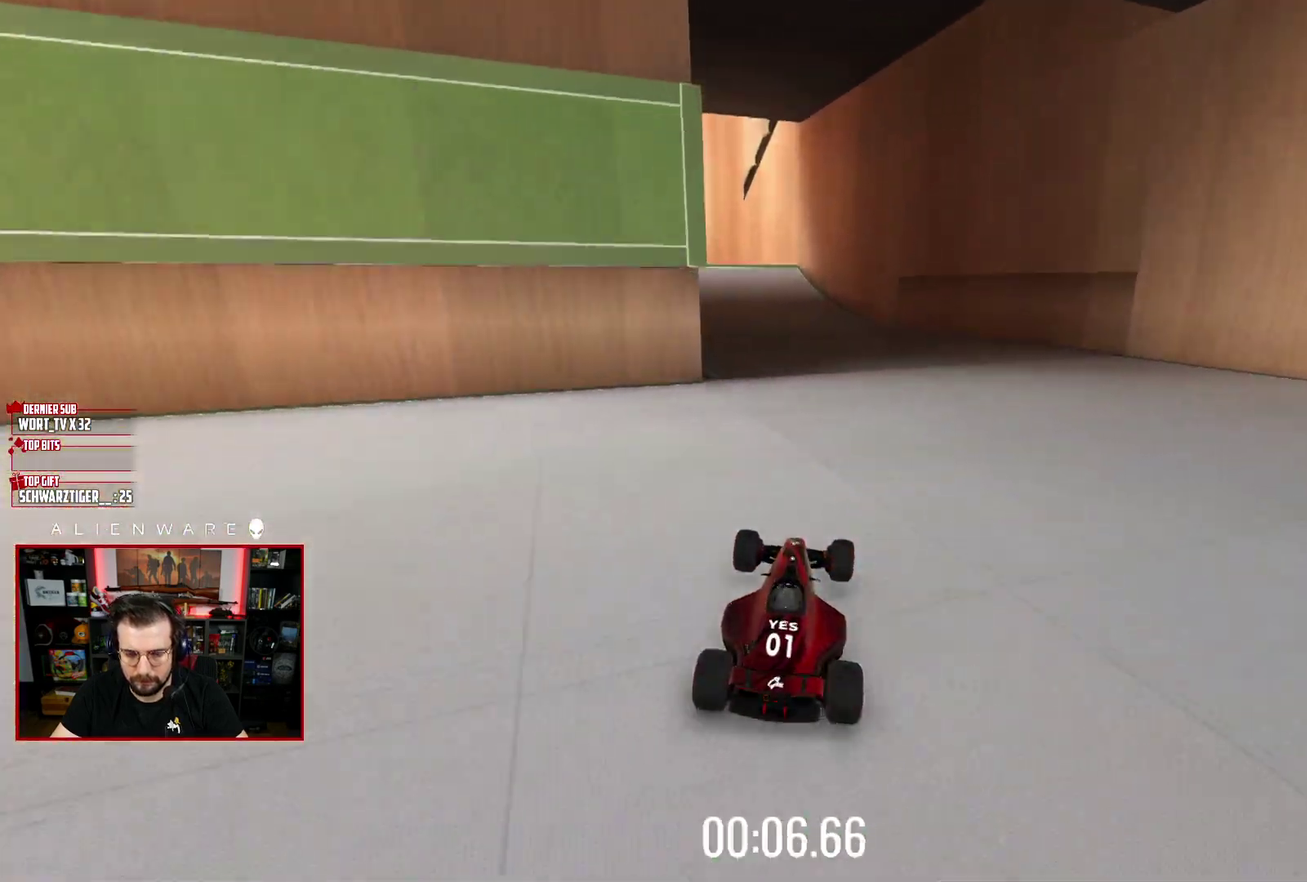
{"buttons": ["X"], "left_stick": "left", "right_stick": "center"}
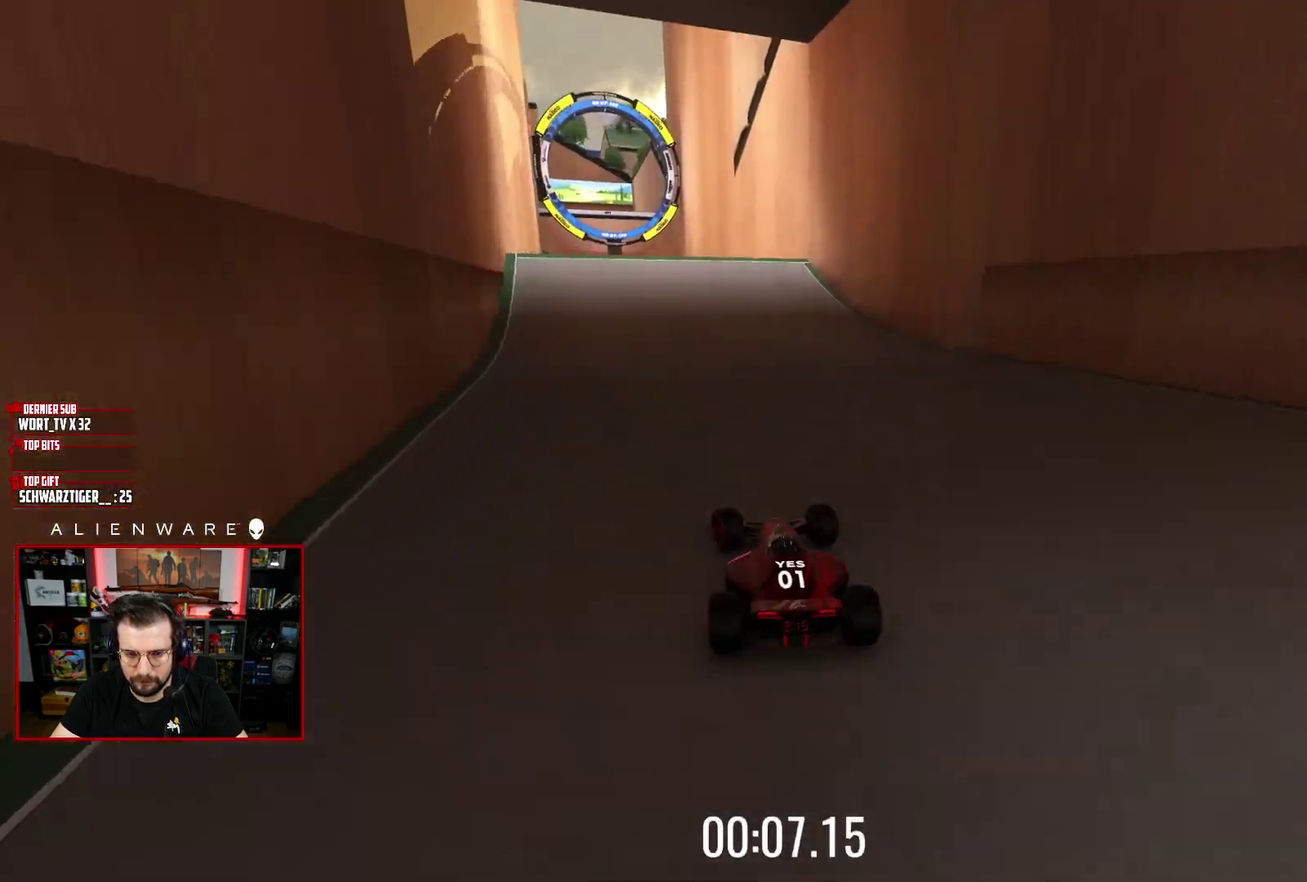
{"buttons": ["X"], "left_stick": "center", "right_stick": "center"}
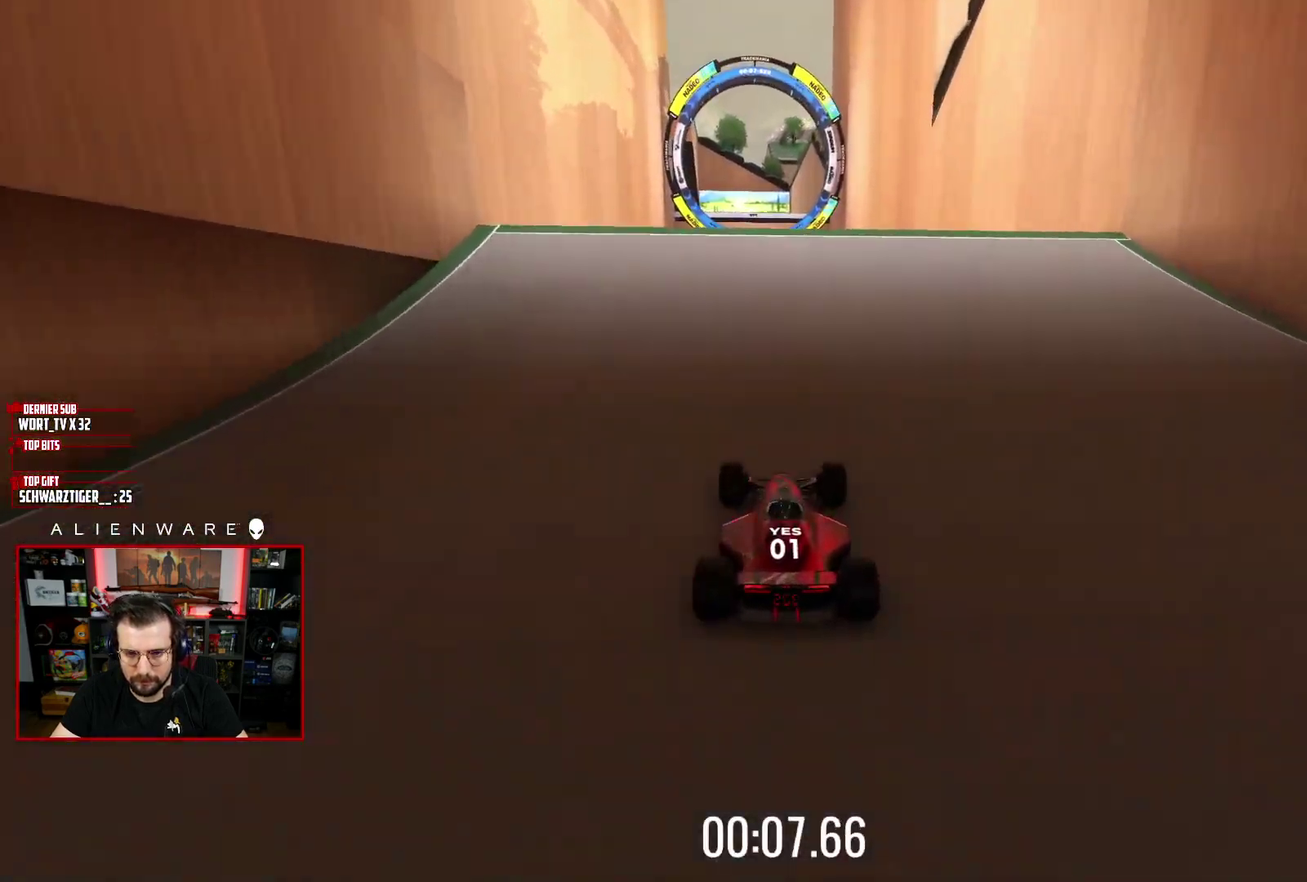
{"buttons": ["X"], "left_stick": "center", "right_stick": "center", "events": []}